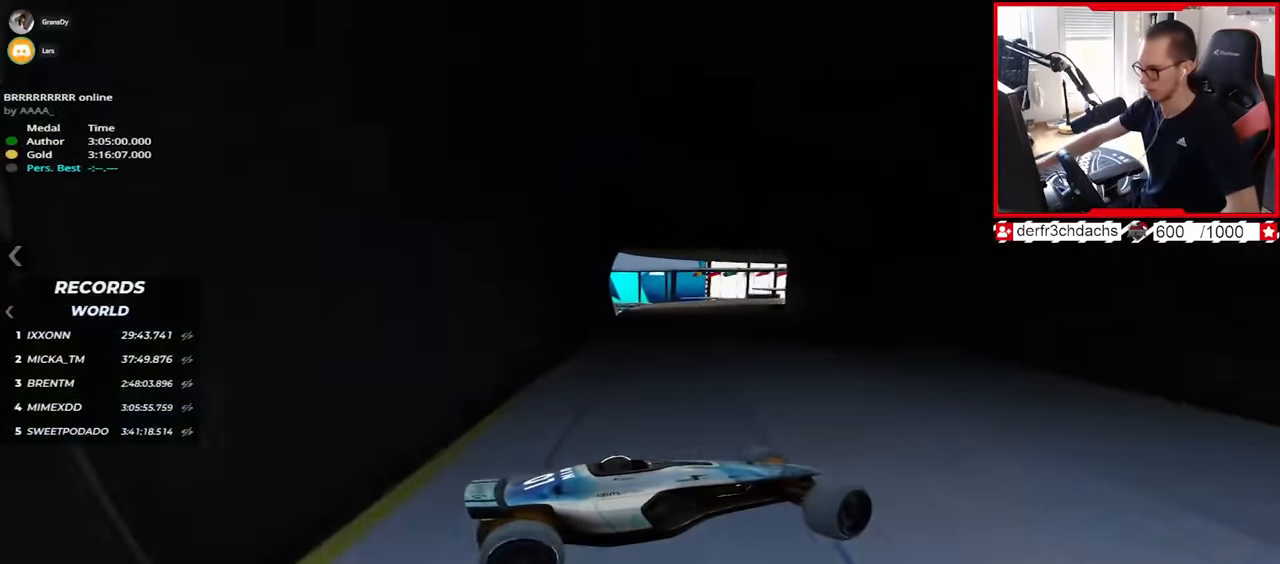
Gameplay with keyboard; each line is a JSON object with the keys held at the frame after it. "events" lists presses ("down") and releases ("up") of "down", "left", "right" and "up" between this image and that frame as [ms after this image, input, new state], when the widget could be followed in between. No other keys are recorded. Mouse input is not recorded.
{"keys": ["down", "left", "up"], "events": [[434, "down", "down"]]}
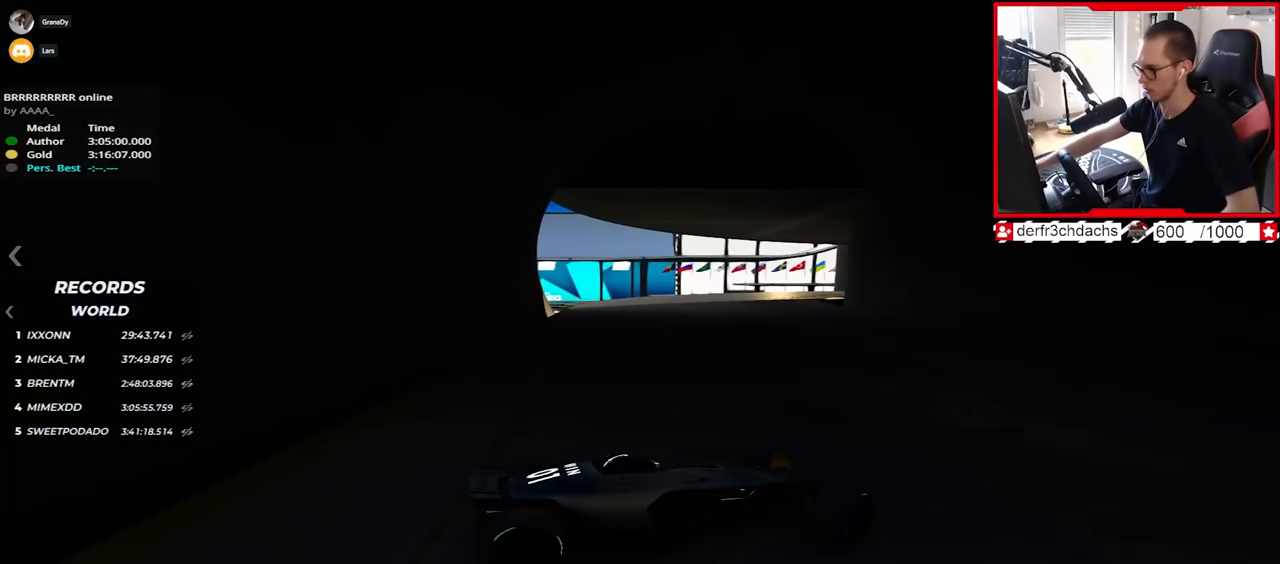
{"keys": ["left", "up"], "events": [[100, "down", "up"], [184, "down", "down"], [384, "down", "up"]]}
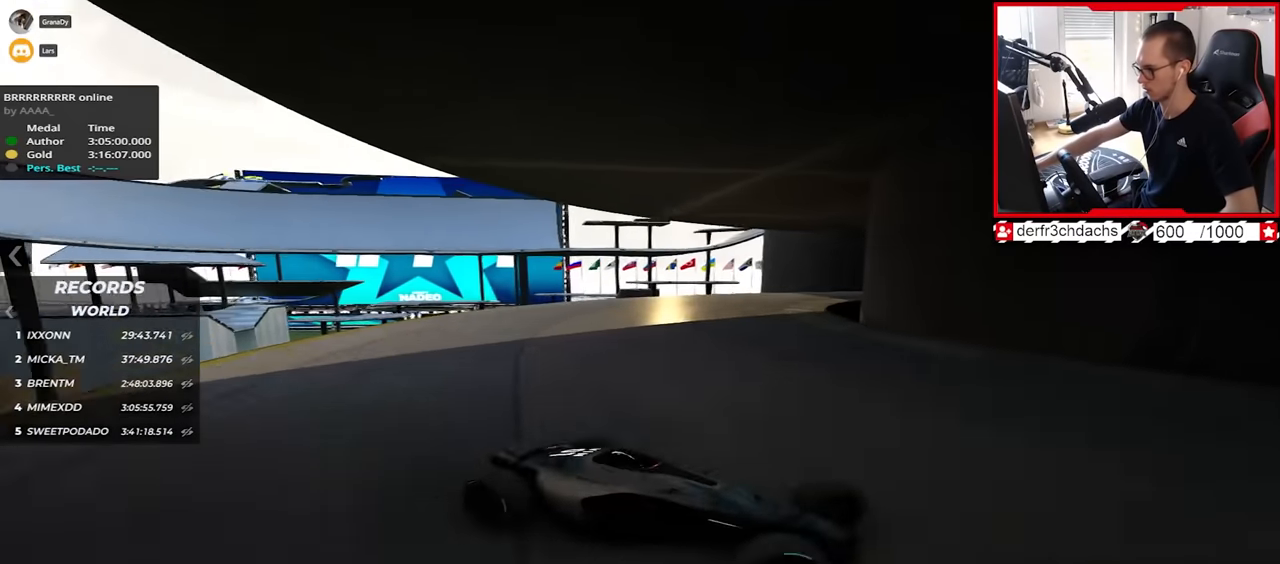
{"keys": ["left", "up"], "events": []}
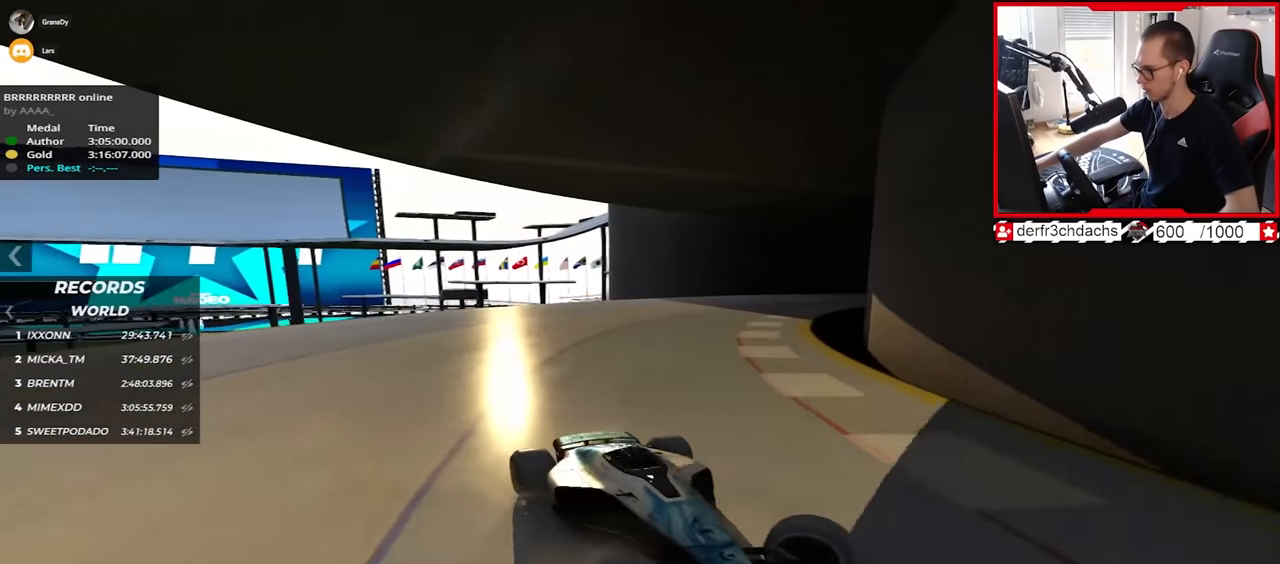
{"keys": ["left", "up"], "events": []}
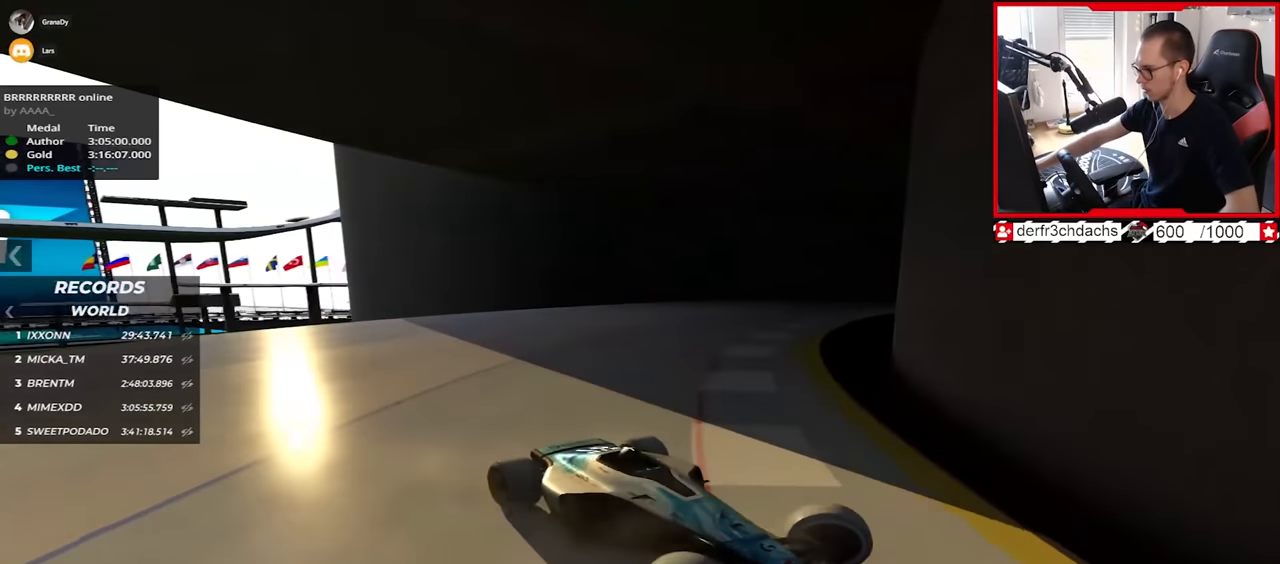
{"keys": ["down", "left", "up"], "events": [[467, "down", "down"]]}
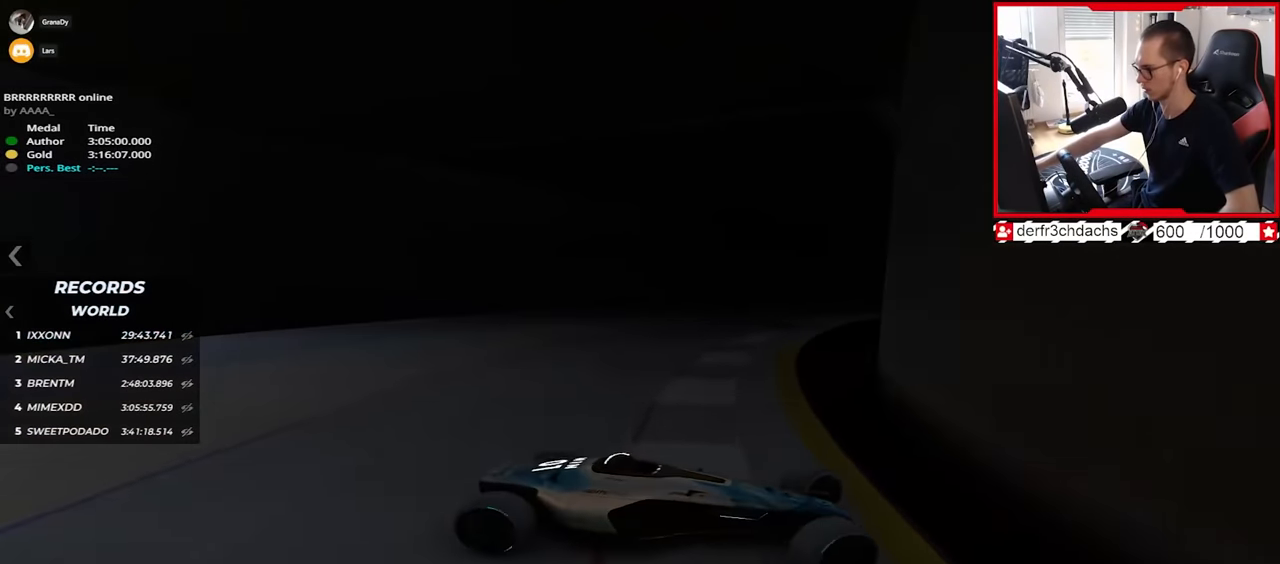
{"keys": ["left", "up"], "events": [[67, "down", "up"], [317, "down", "down"], [434, "down", "up"]]}
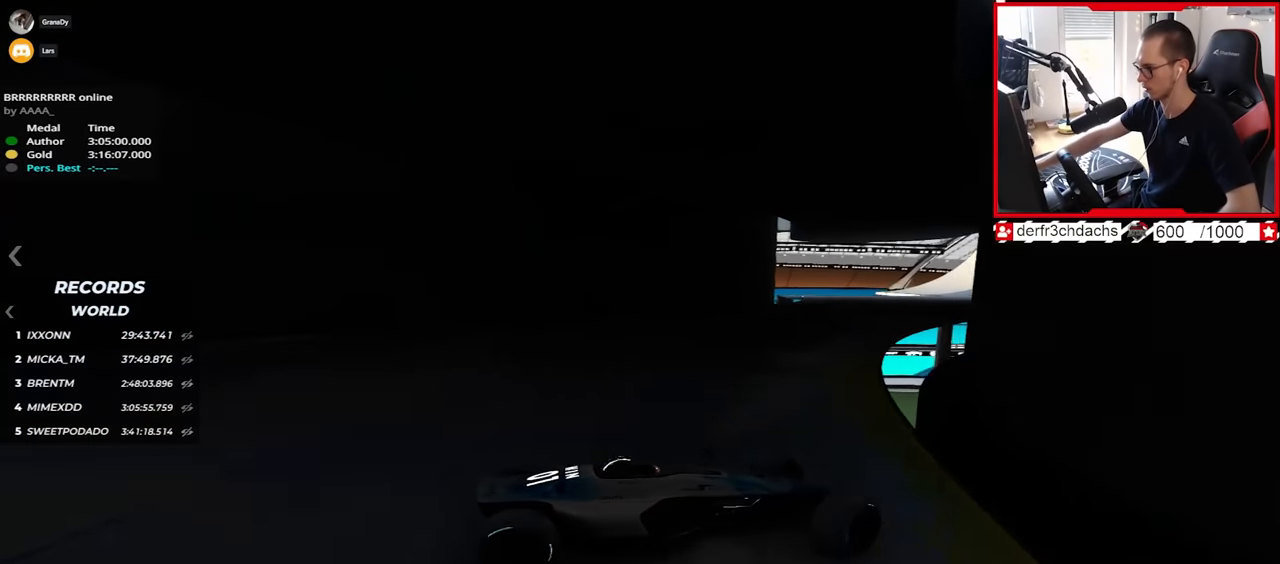
{"keys": ["left", "up"], "events": [[234, "down", "down"], [284, "down", "up"]]}
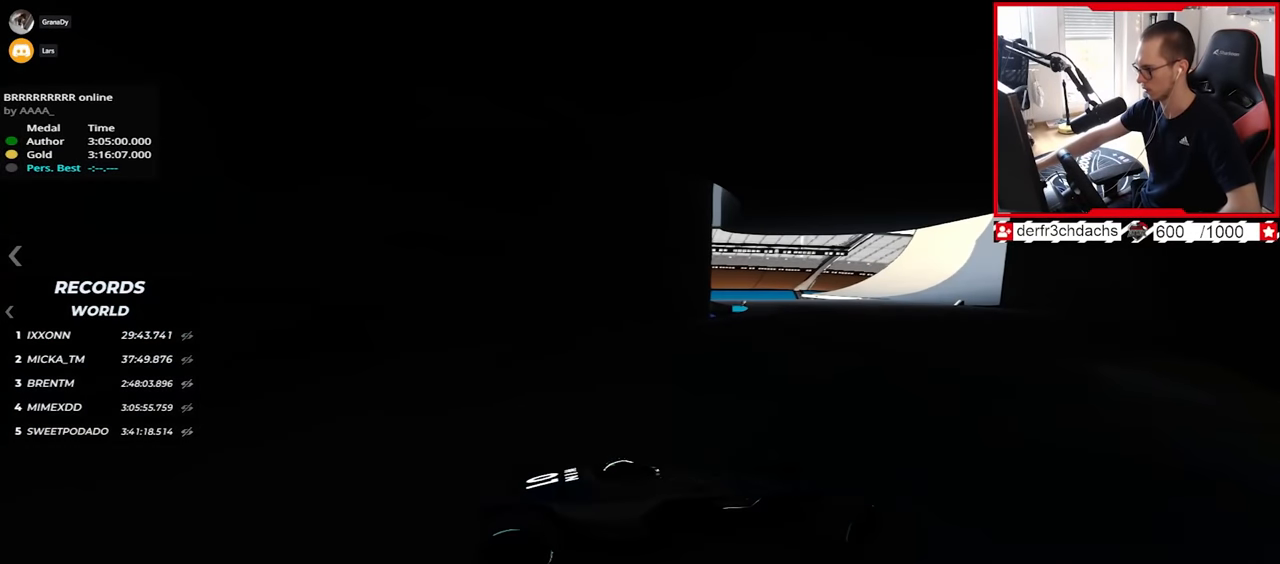
{"keys": ["left", "up"], "events": [[50, "down", "down"], [117, "down", "up"]]}
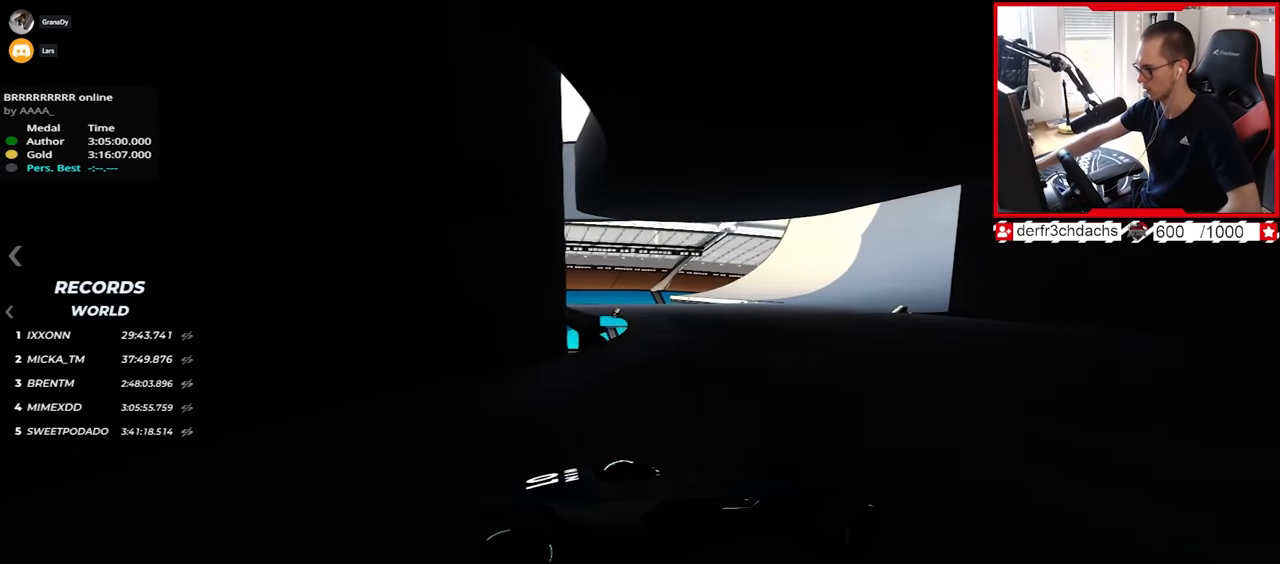
{"keys": ["left", "up"], "events": []}
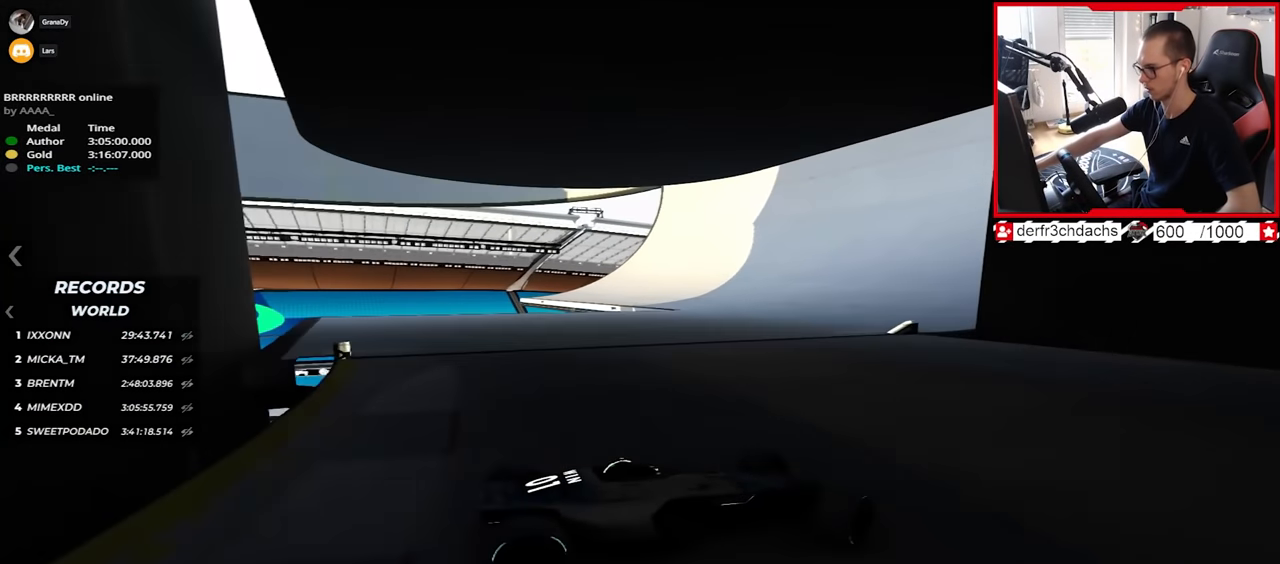
{"keys": ["left", "up"], "events": [[400, "down", "down"], [450, "down", "up"]]}
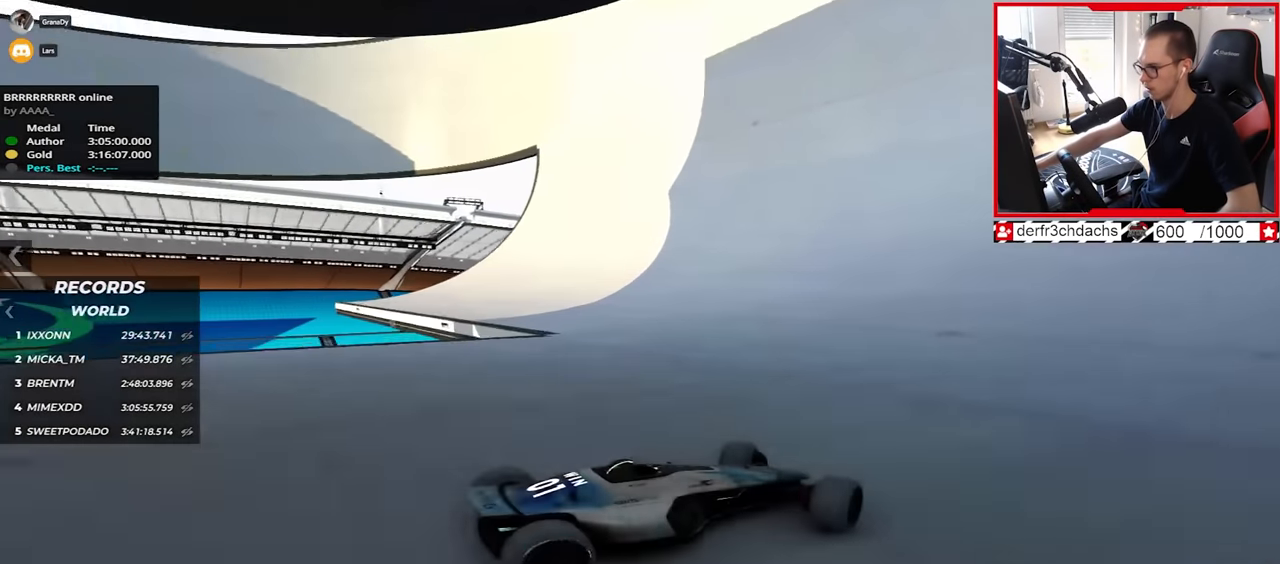
{"keys": ["left", "up"], "events": []}
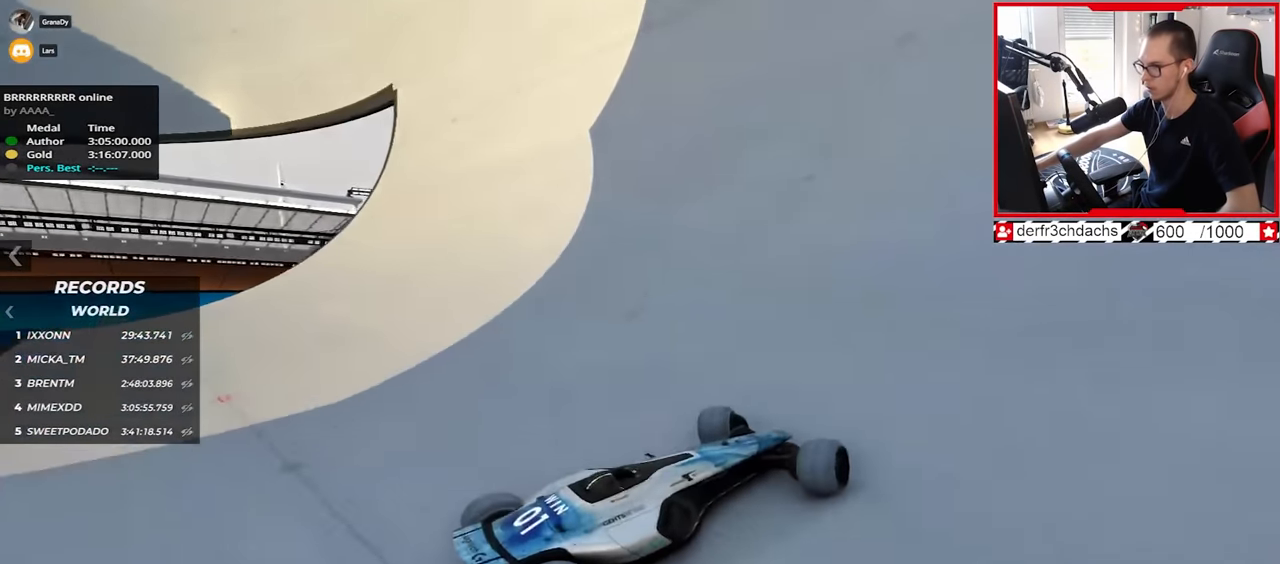
{"keys": ["left", "up"], "events": [[284, "down", "down"], [467, "down", "up"]]}
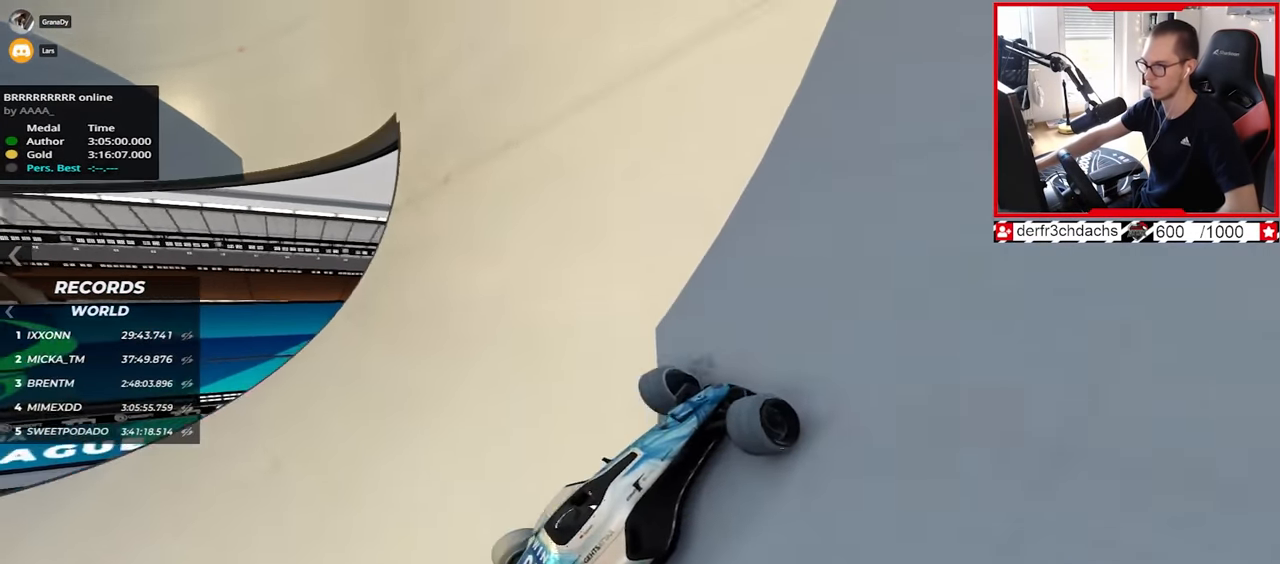
{"keys": ["left", "up"], "events": []}
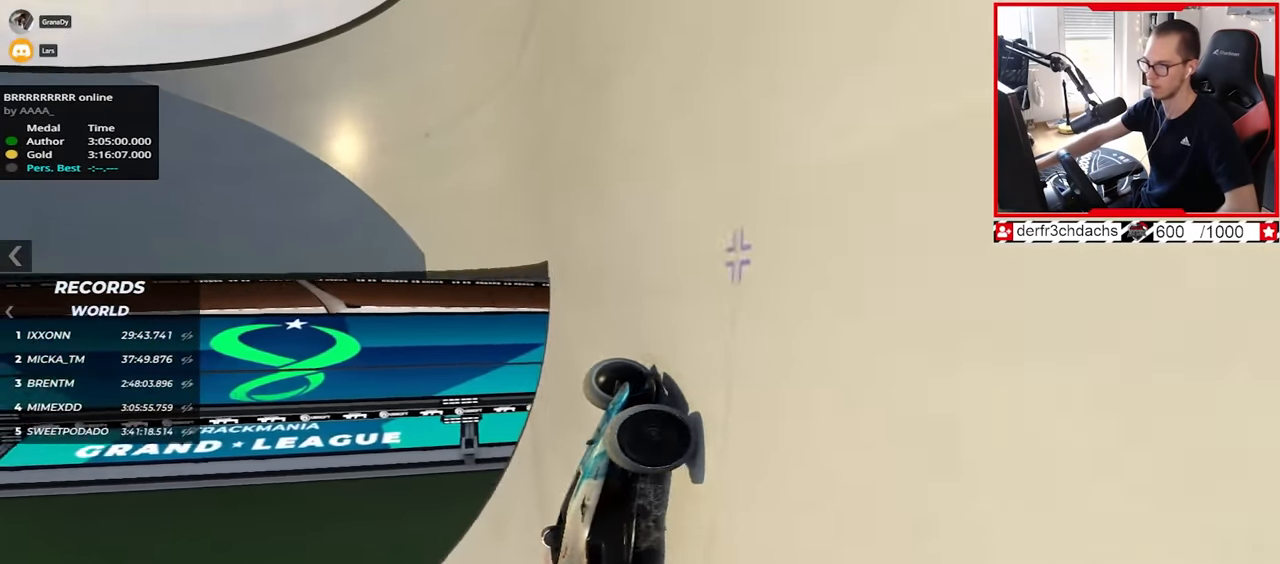
{"keys": ["down", "left", "up"], "events": [[500, "down", "down"]]}
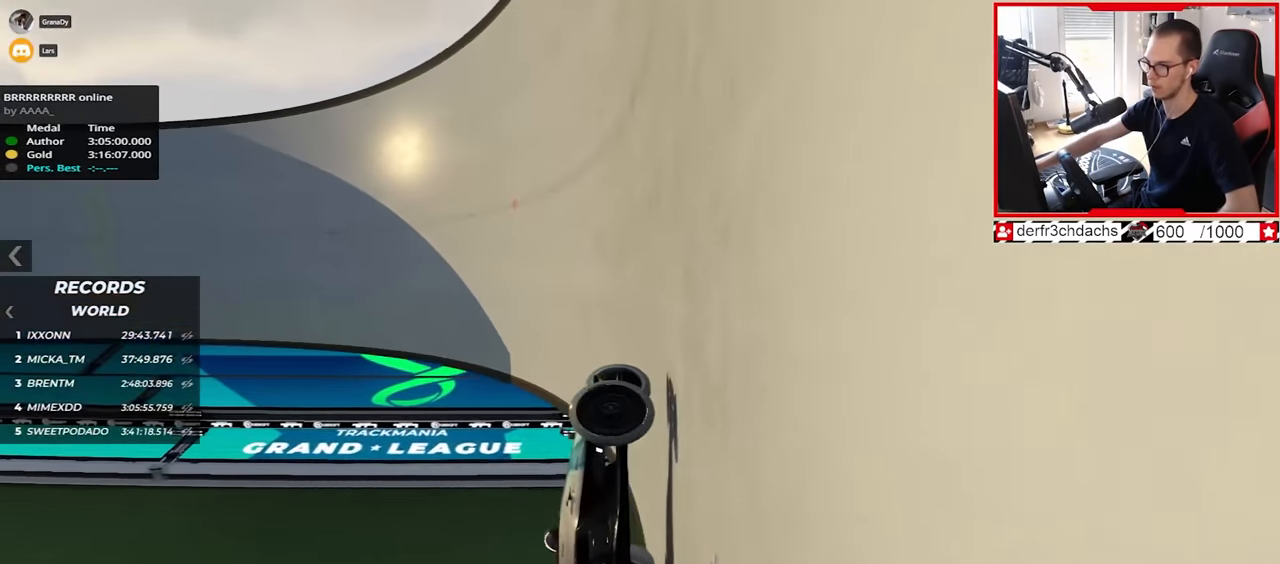
{"keys": ["down", "left", "up"], "events": []}
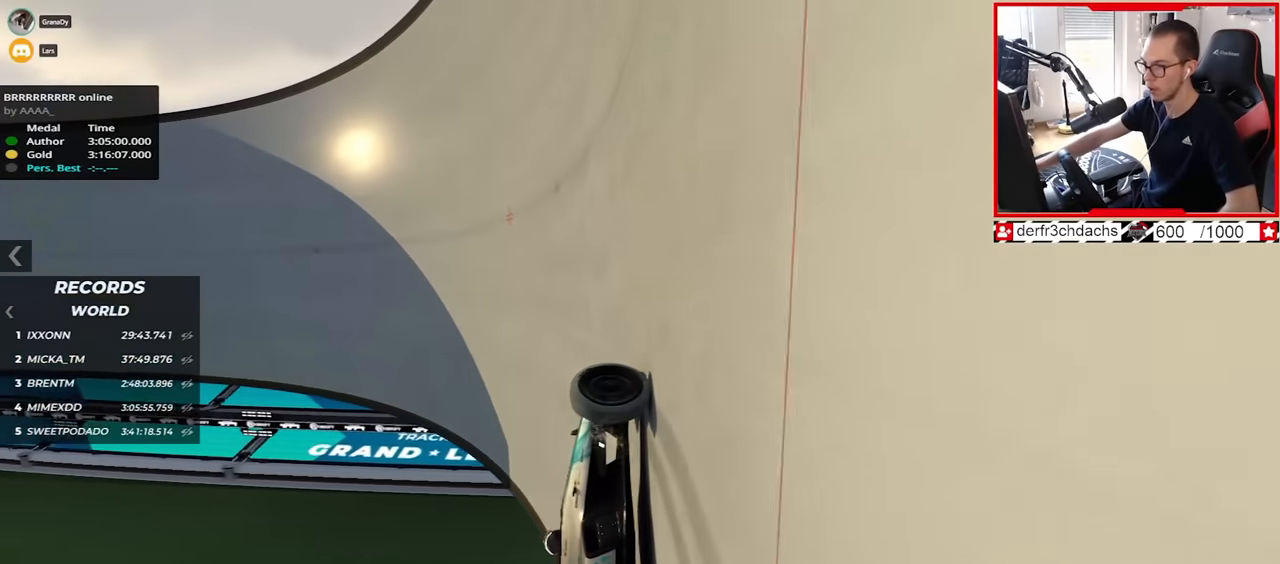
{"keys": ["left", "up"], "events": [[100, "down", "up"]]}
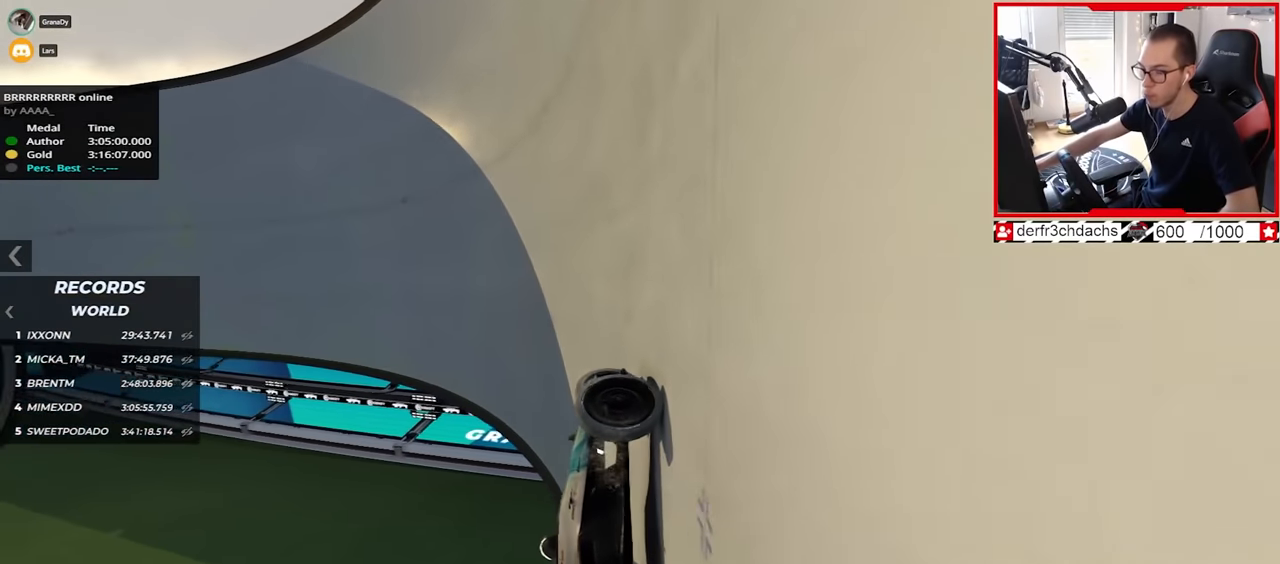
{"keys": ["left", "up"], "events": []}
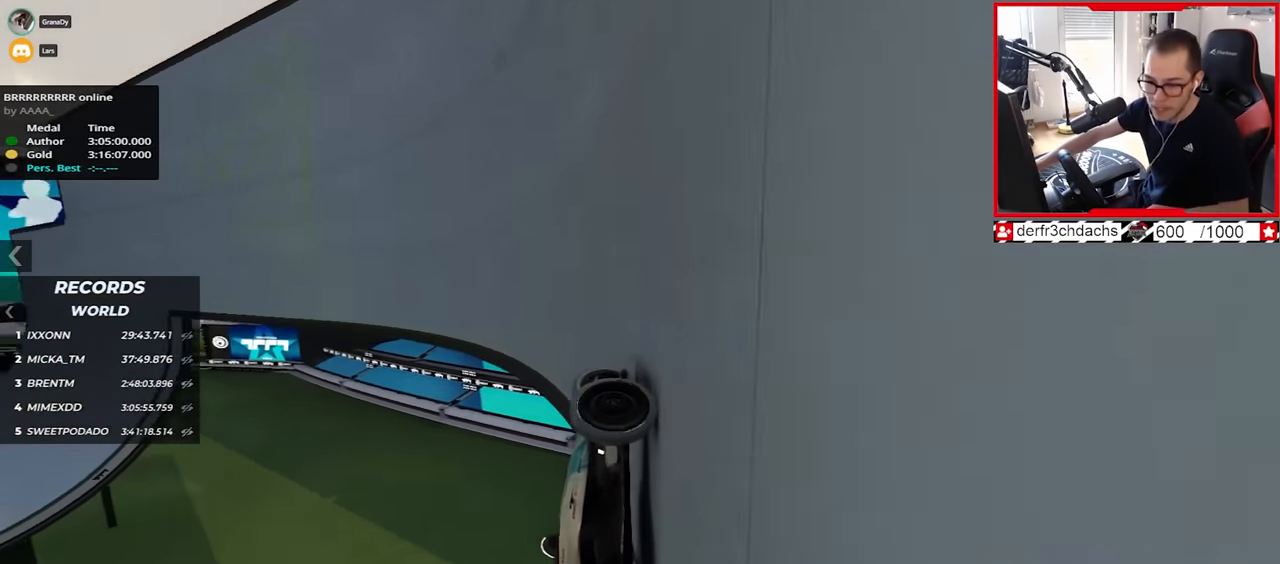
{"keys": ["left", "up"], "events": [[334, "left", "up"], [500, "left", "down"]]}
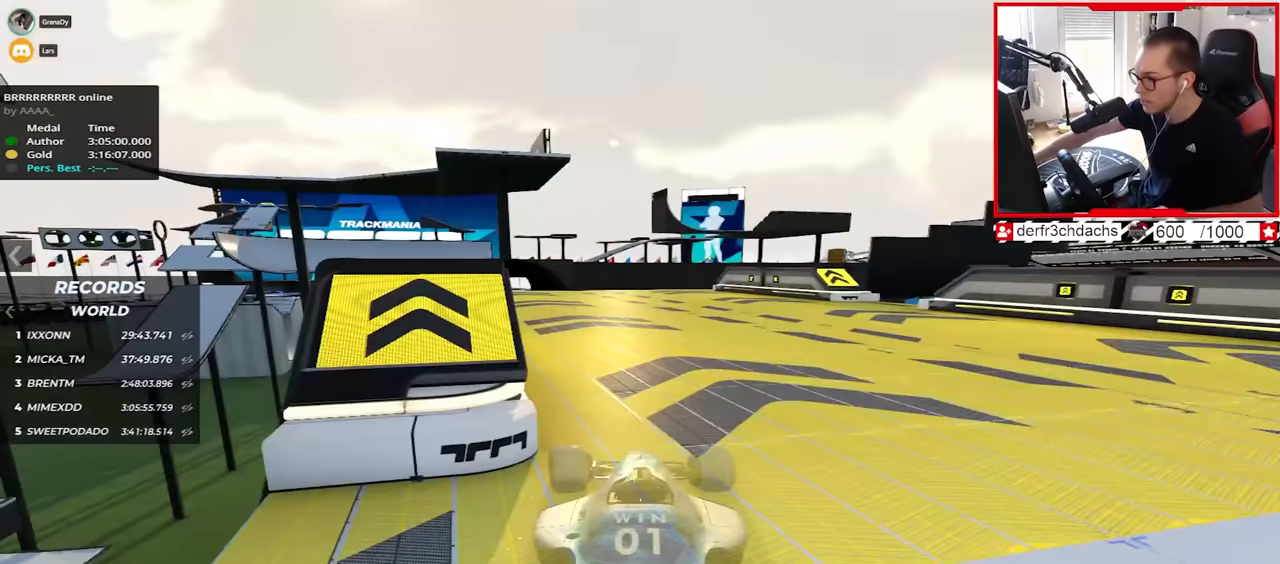
{"keys": ["up"], "events": [[34, "up", "up"], [67, "left", "up"], [84, "down", "down"], [200, "up", "down"], [317, "down", "up"]]}
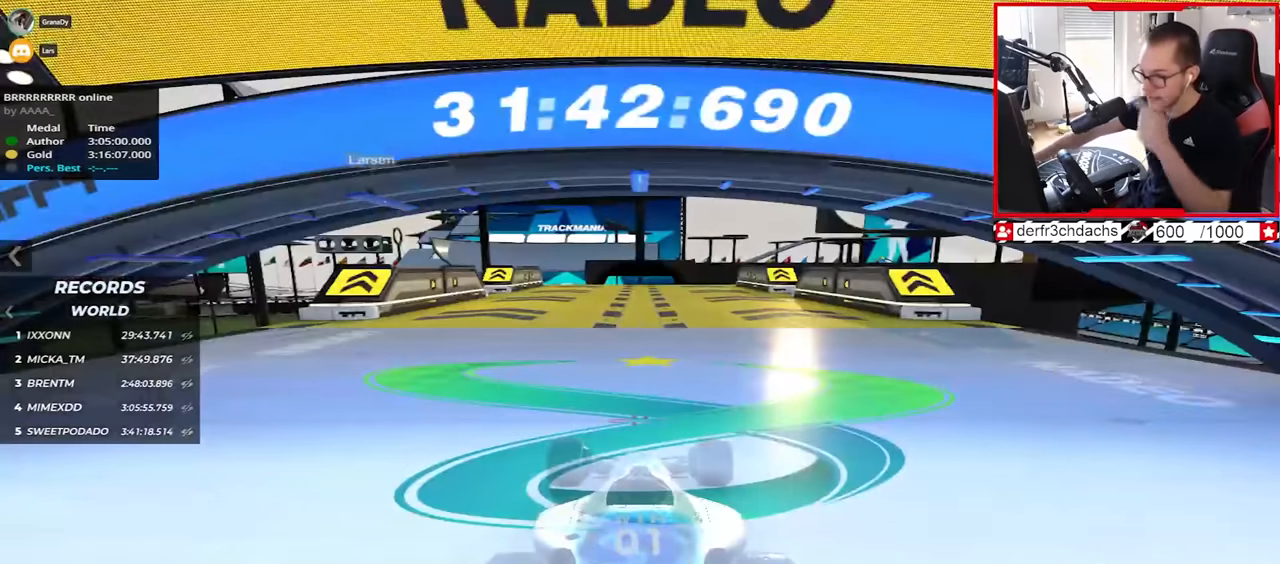
{"keys": ["up"], "events": []}
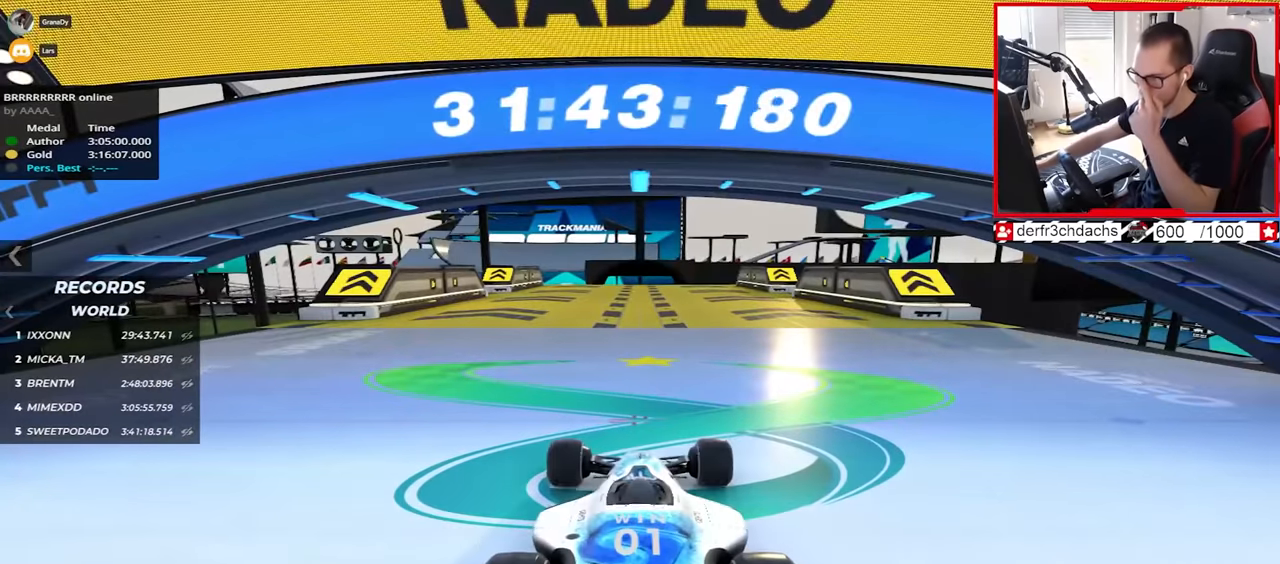
{"keys": ["up"], "events": []}
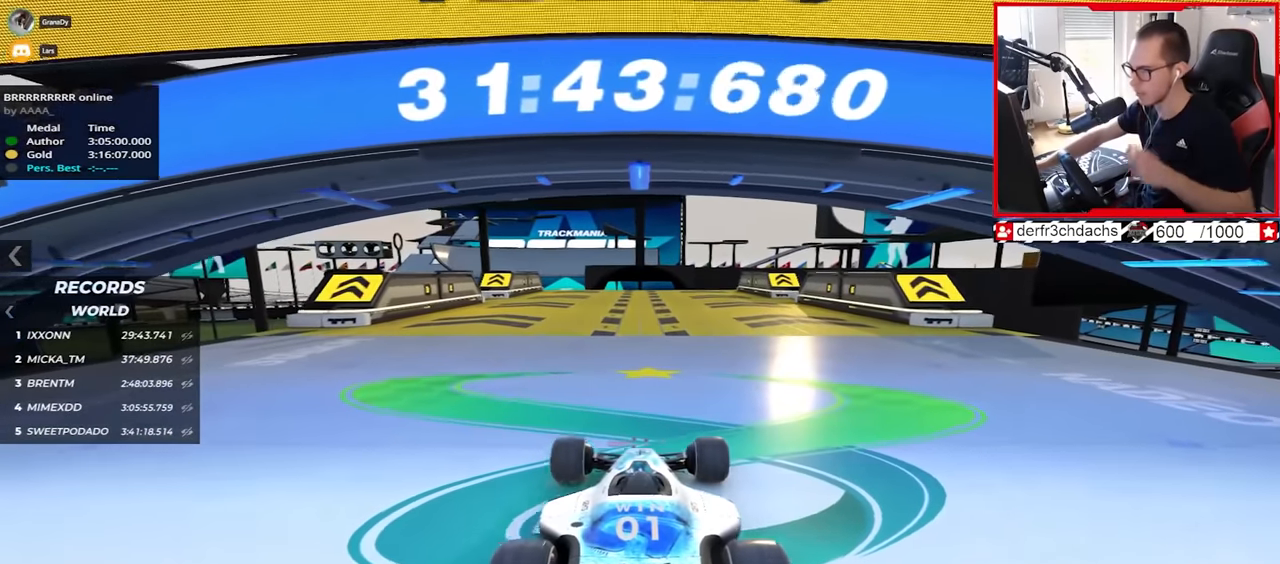
{"keys": ["up"], "events": []}
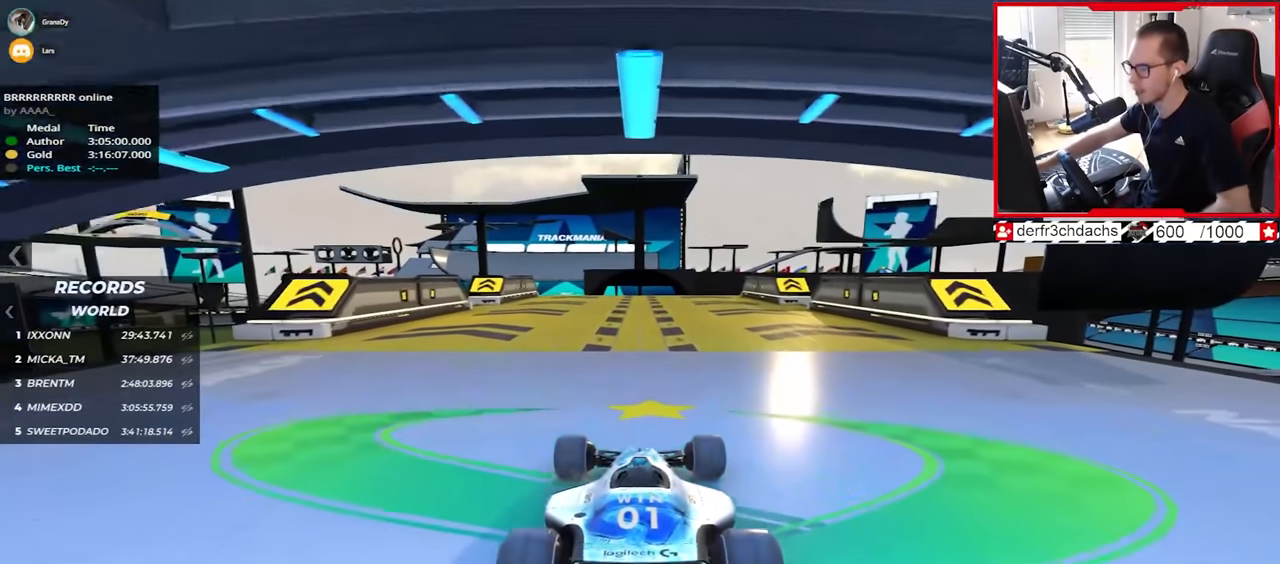
{"keys": ["up"], "events": []}
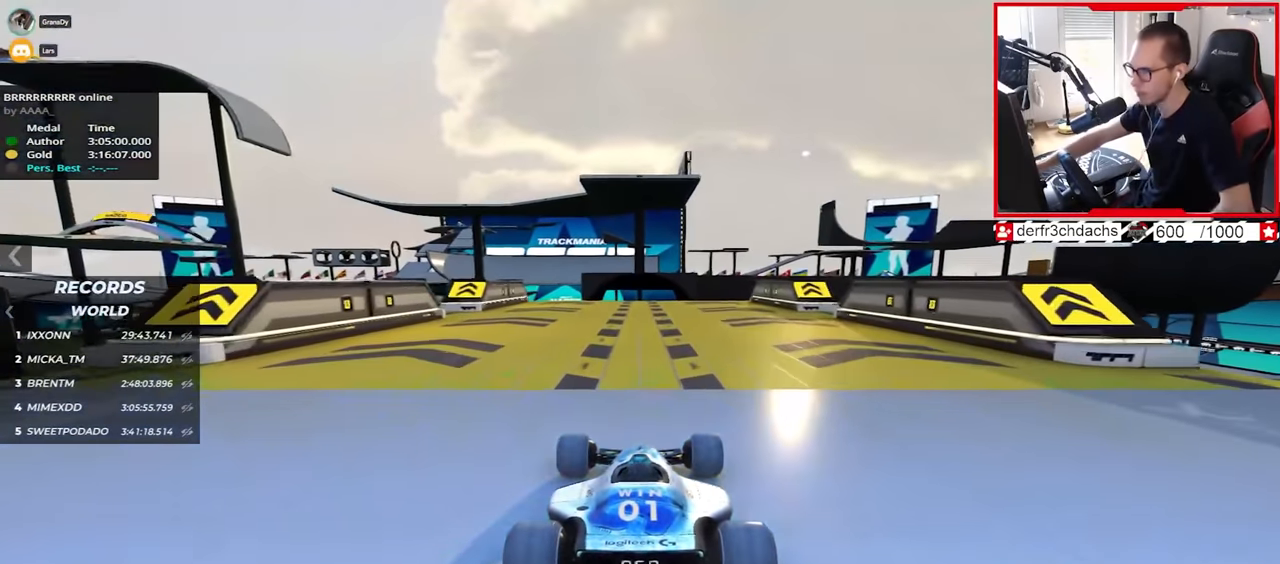
{"keys": ["up"], "events": [[67, "left", "down"], [100, "left", "up"]]}
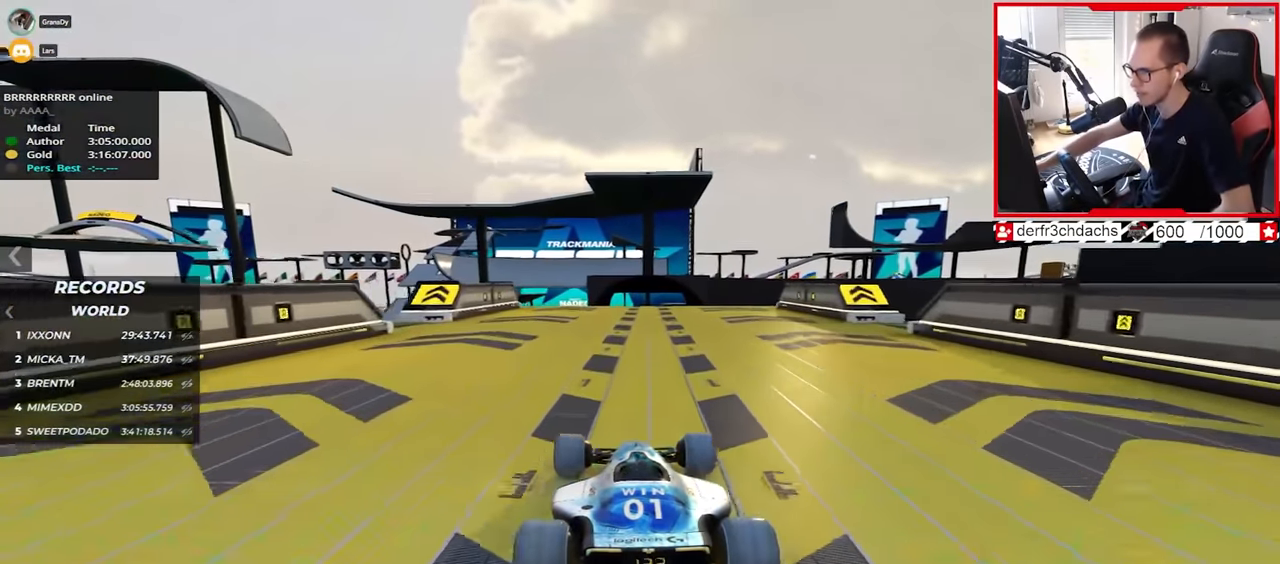
{"keys": ["right", "up"], "events": [[134, "left", "down"], [150, "left", "up"], [484, "right", "down"]]}
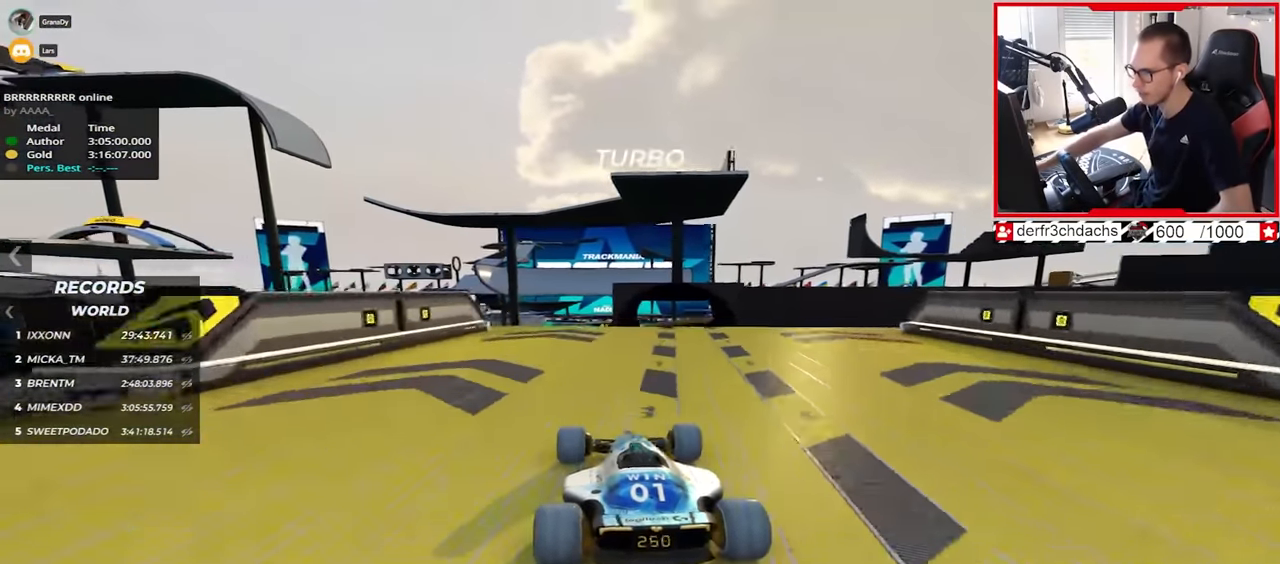
{"keys": ["down", "right", "up"], "events": [[417, "down", "down"]]}
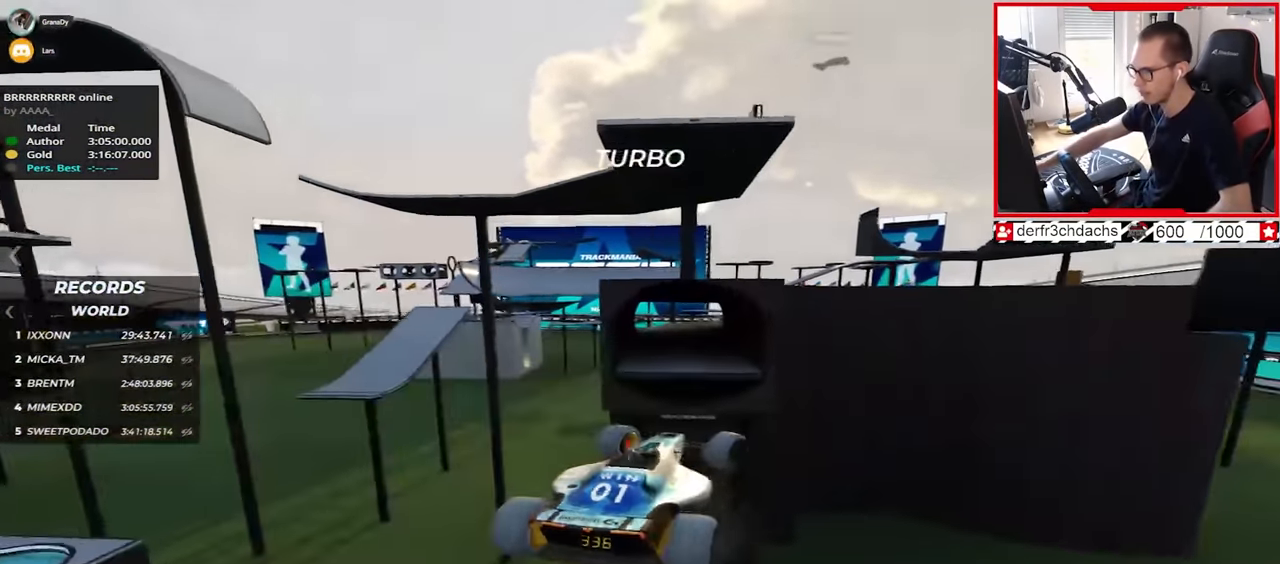
{"keys": ["up"], "events": [[50, "down", "up"], [484, "right", "up"]]}
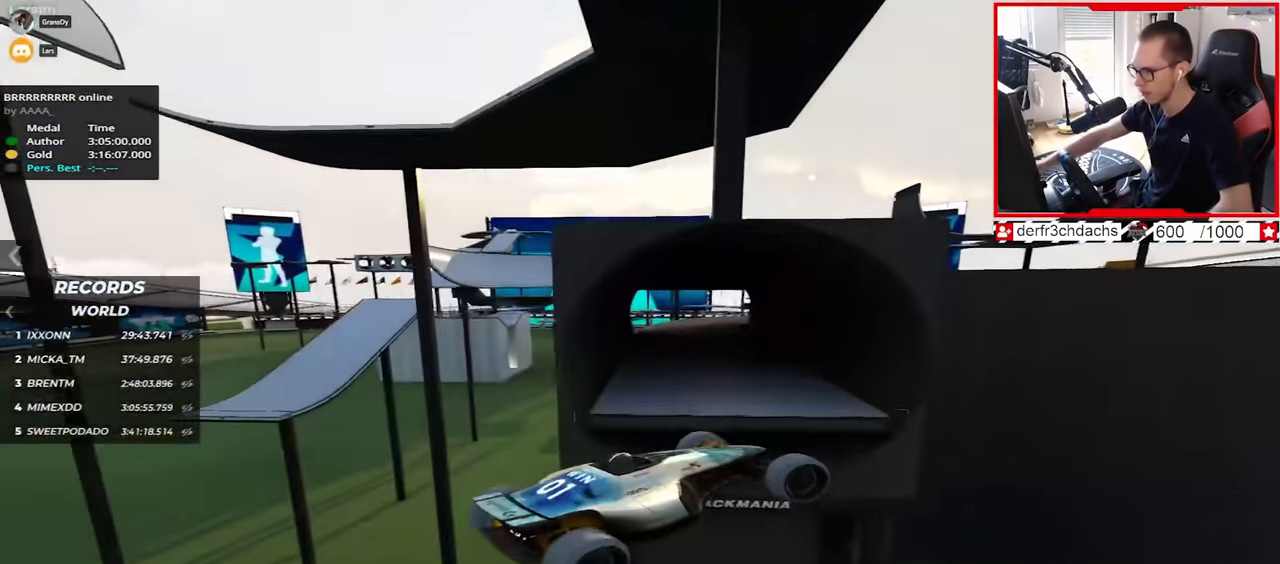
{"keys": ["left", "up"], "events": [[317, "left", "down"]]}
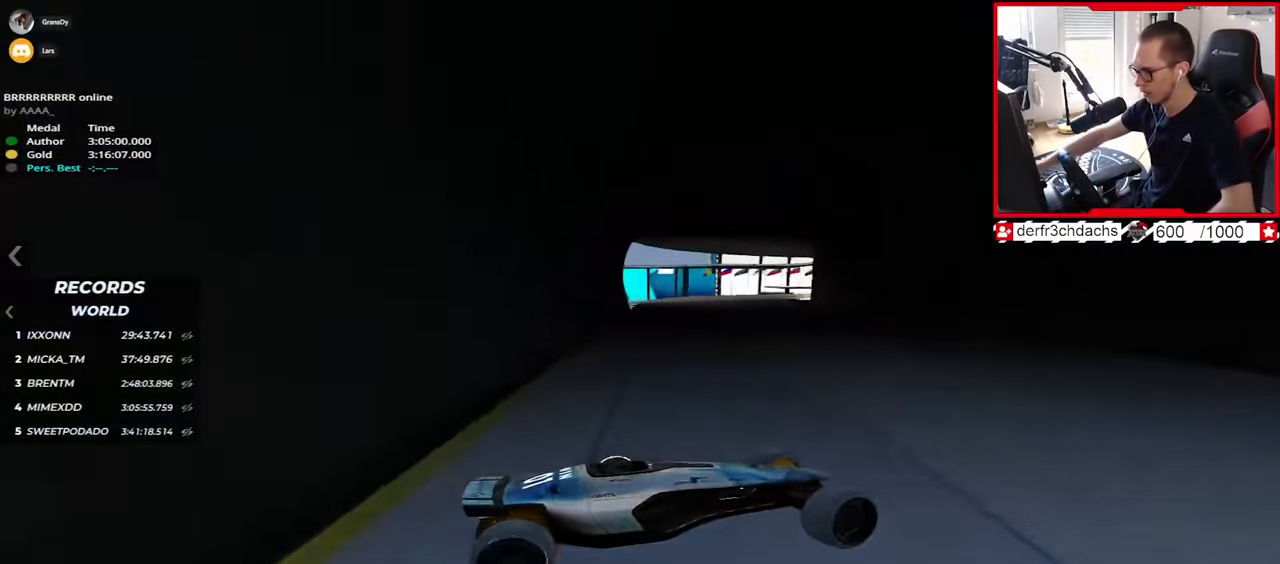
{"keys": ["down", "left", "up"], "events": [[367, "down", "down"]]}